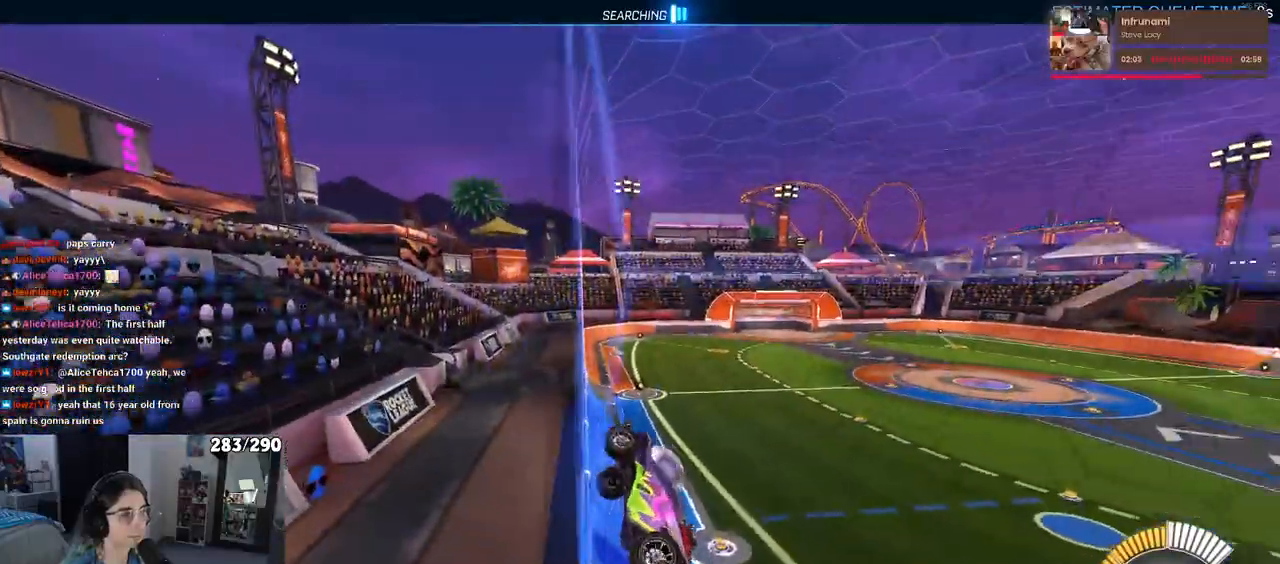
Gameplay with a controller (PlayStation layout); each line is a JSON object with the inputs held at the frame after it. "events" lists button and stick changes between this image and that frame as [ms after this image, input, new state], when the widget could be followed in between. Not read: L1 R1.
{"buttons": ["R2"], "left_stick": "right", "right_stick": "center", "events": [[50, "left_stick", "right"]]}
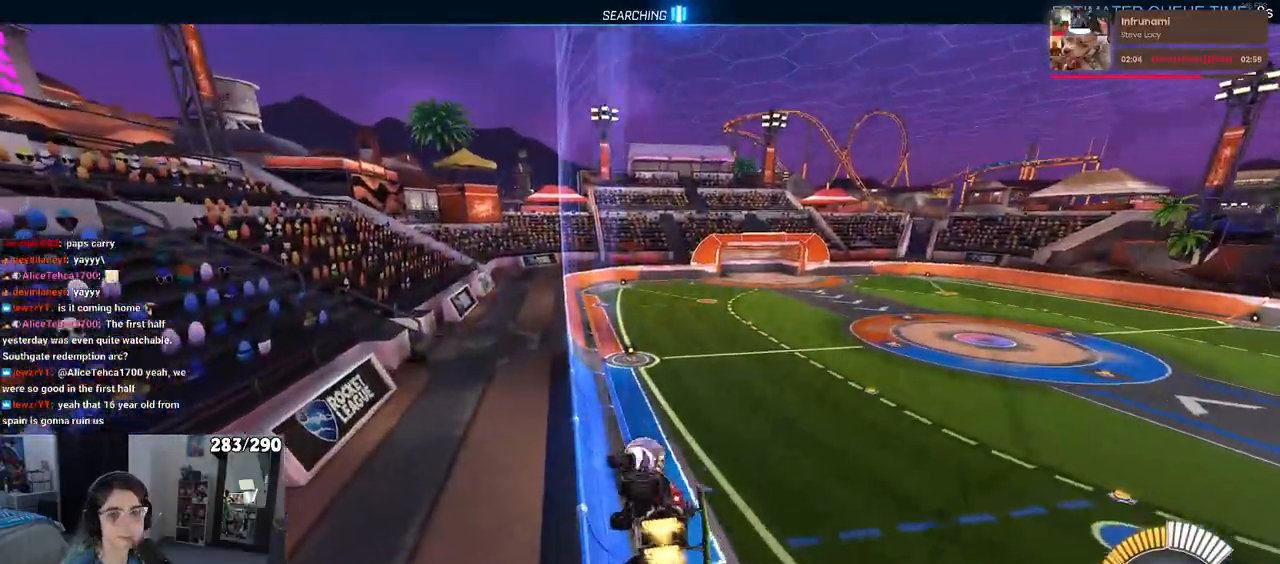
{"buttons": ["CROSS", "R2"], "left_stick": "left", "right_stick": "center", "events": [[83, "CROSS", "down"], [83, "left_stick", "left"], [133, "CROSS", "up"], [183, "CROSS", "down"], [233, "CROSS", "up"], [283, "left_stick", "right"], [367, "CROSS", "down"], [400, "left_stick", "left"], [433, "CROSS", "up"], [500, "CROSS", "down"]]}
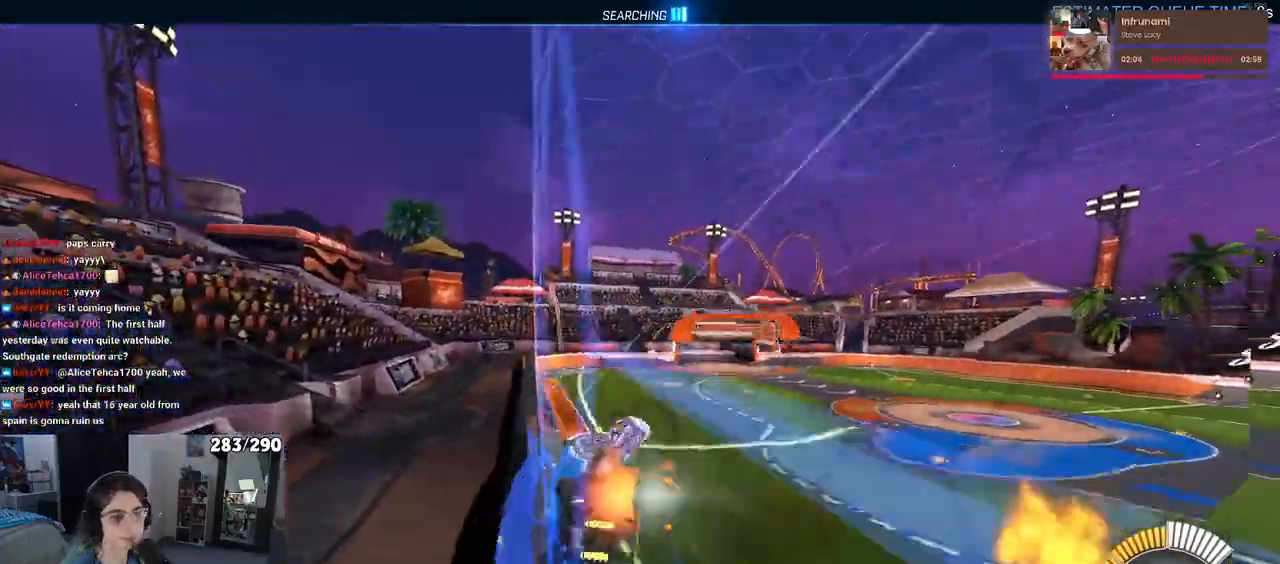
{"buttons": ["R2"], "left_stick": "right", "right_stick": "center", "events": [[33, "CROSS", "up"], [83, "left_stick", "center"], [483, "left_stick", "right"]]}
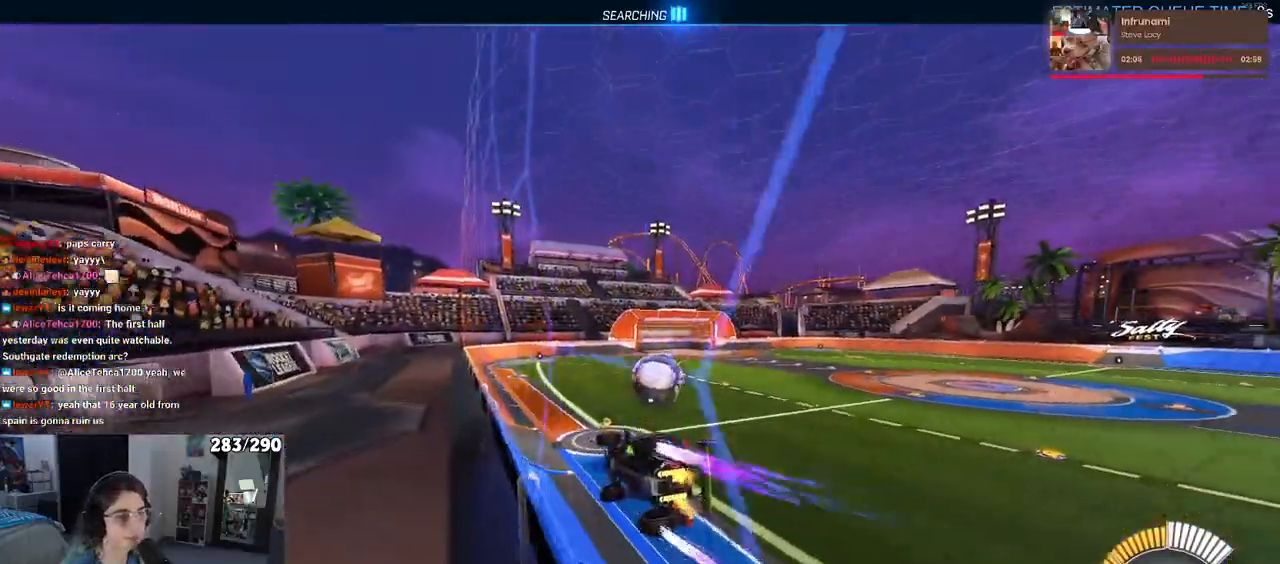
{"buttons": ["R2"], "left_stick": "center", "right_stick": "center", "events": [[100, "left_stick", "center"], [283, "TRIANGLE", "down"], [350, "left_stick", "right"], [383, "TRIANGLE", "up"], [483, "left_stick", "center"]]}
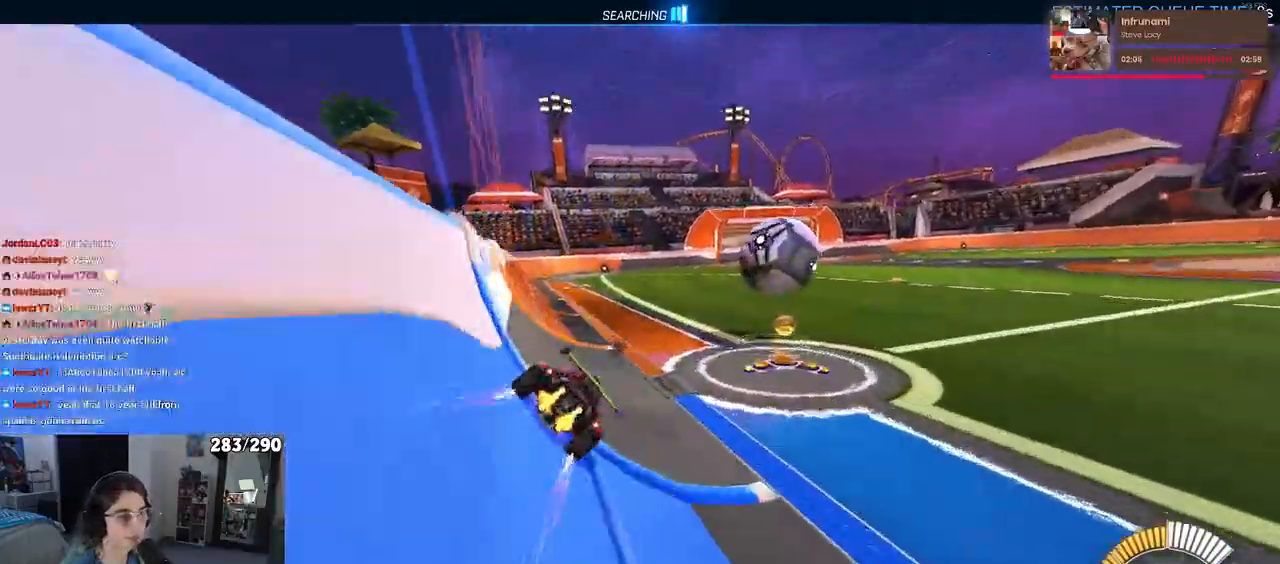
{"buttons": ["CROSS", "R2"], "left_stick": "down-right", "right_stick": "center", "events": [[33, "left_stick", "right"], [200, "left_stick", "center"], [333, "left_stick", "down-right"], [450, "CROSS", "down"]]}
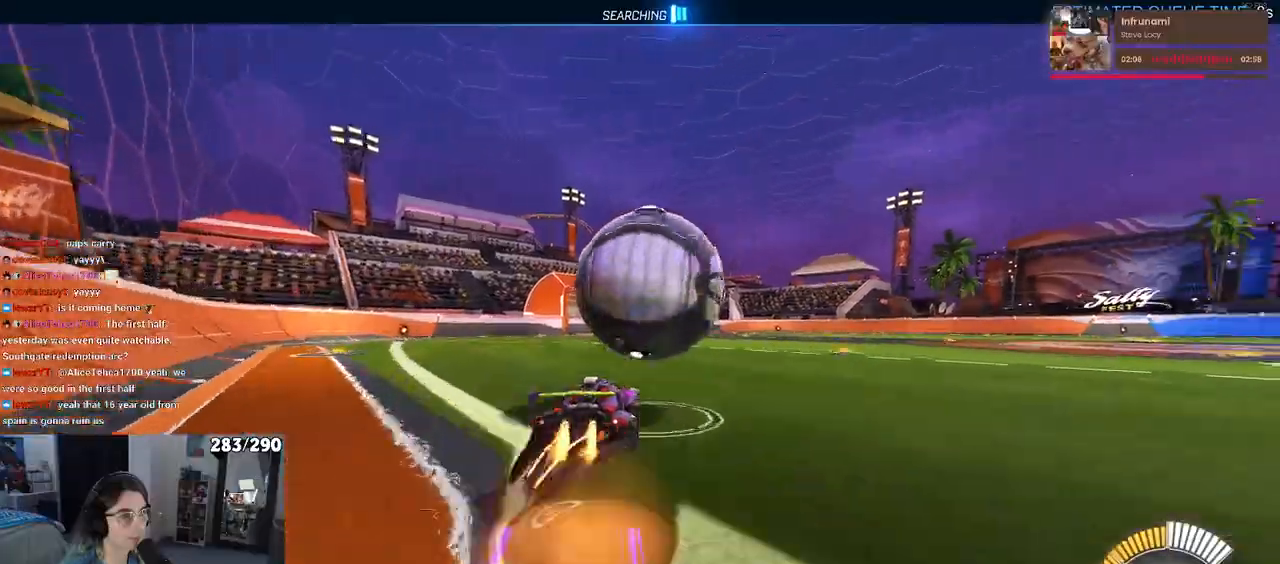
{"buttons": ["R2"], "left_stick": "down-right", "right_stick": "center", "events": [[33, "left_stick", "center"], [83, "CROSS", "up"], [100, "CROSS", "down"], [100, "left_stick", "down-right"], [250, "CROSS", "up"]]}
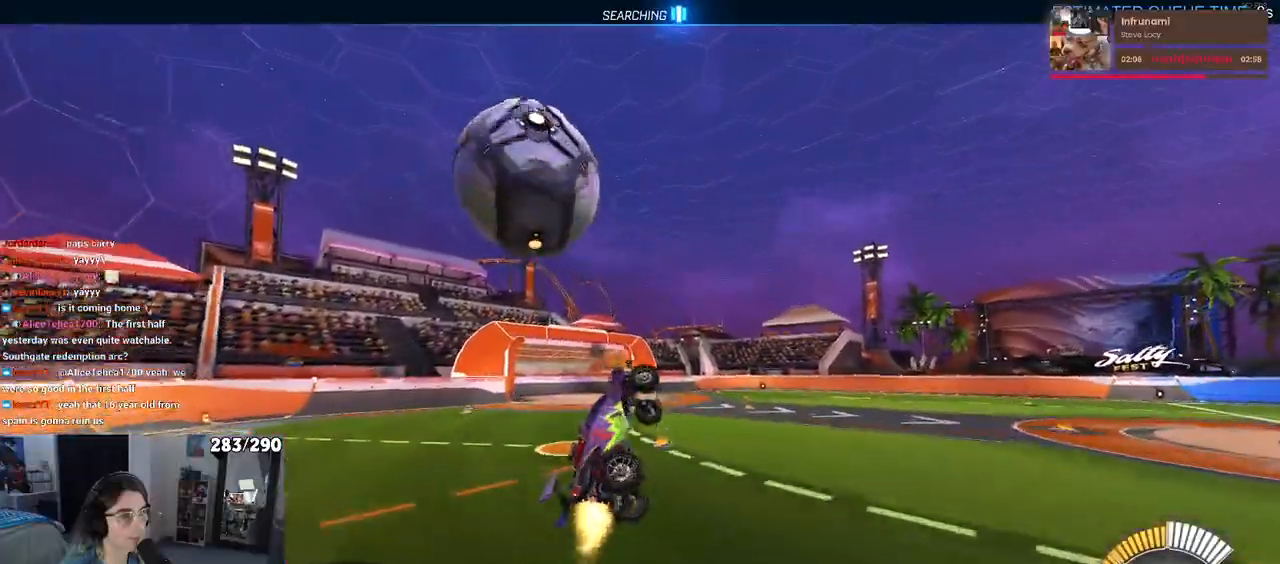
{"buttons": [], "left_stick": "left", "right_stick": "center", "events": [[100, "left_stick", "up"], [233, "left_stick", "up-left"], [350, "R2", "up"], [483, "left_stick", "left"]]}
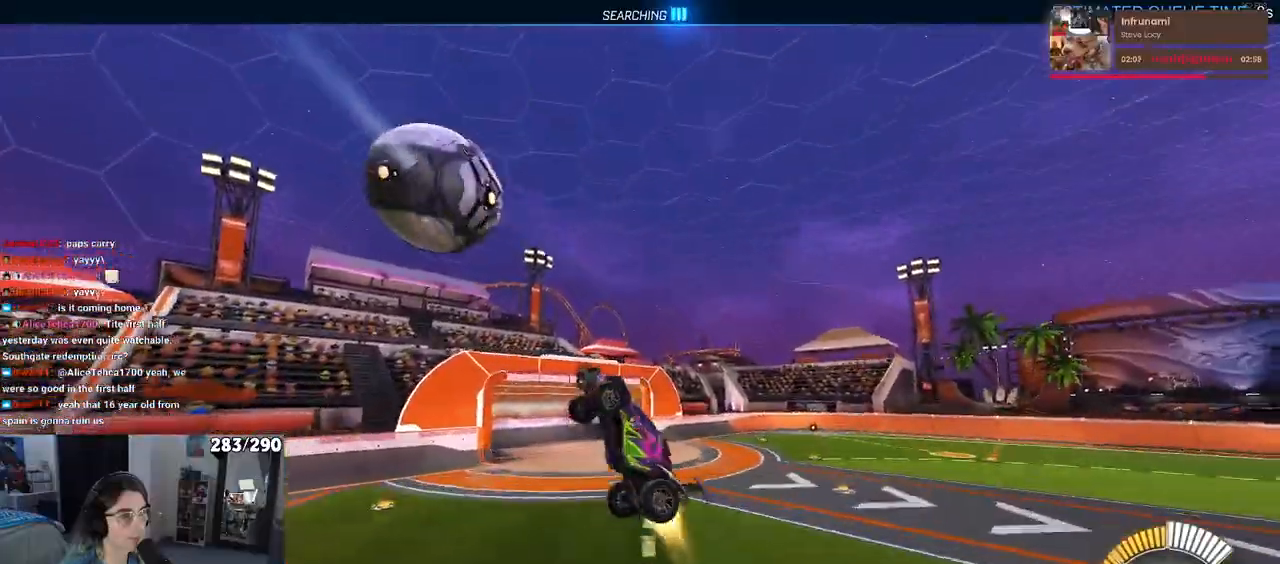
{"buttons": [], "left_stick": "up", "right_stick": "center", "events": [[350, "left_stick", "center"], [500, "left_stick", "up"]]}
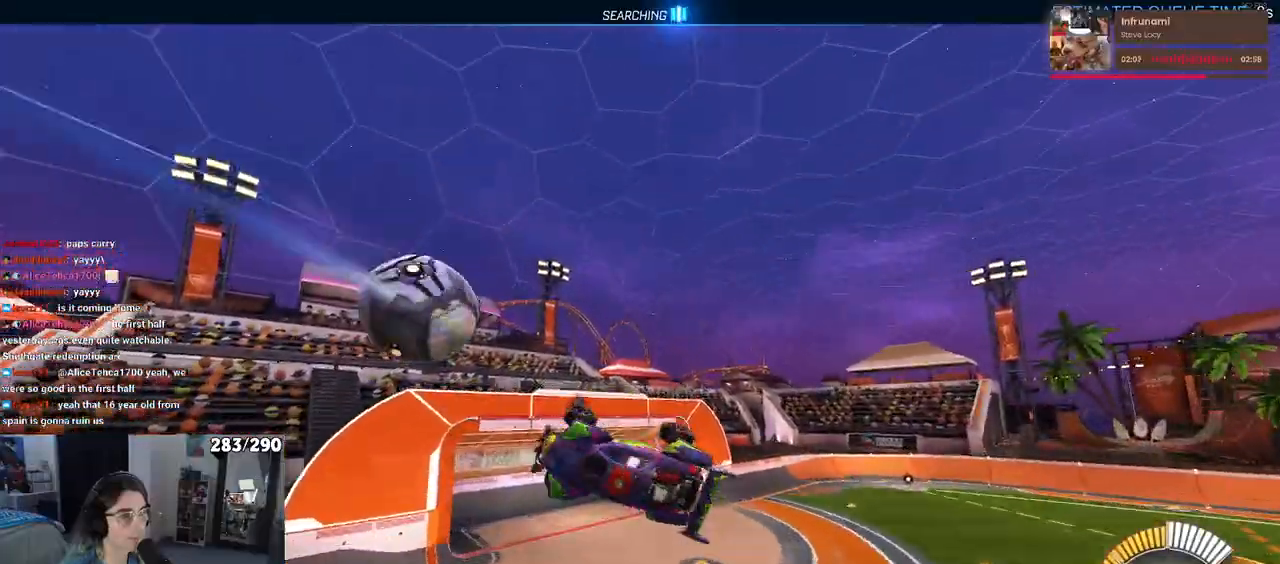
{"buttons": [], "left_stick": "up", "right_stick": "center", "events": [[217, "left_stick", "center"], [483, "left_stick", "up"]]}
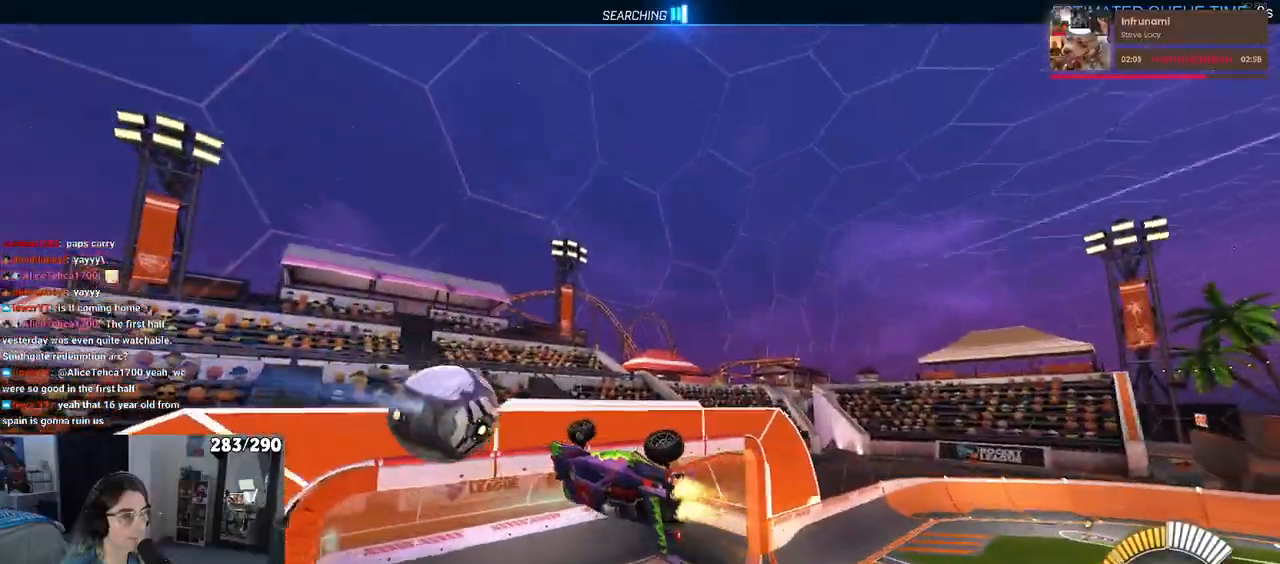
{"buttons": ["TRIANGLE", "R2"], "left_stick": "down-left", "right_stick": "center", "events": [[67, "left_stick", "center"], [117, "left_stick", "down"], [400, "R2", "down"], [417, "TRIANGLE", "down"], [483, "left_stick", "down-left"]]}
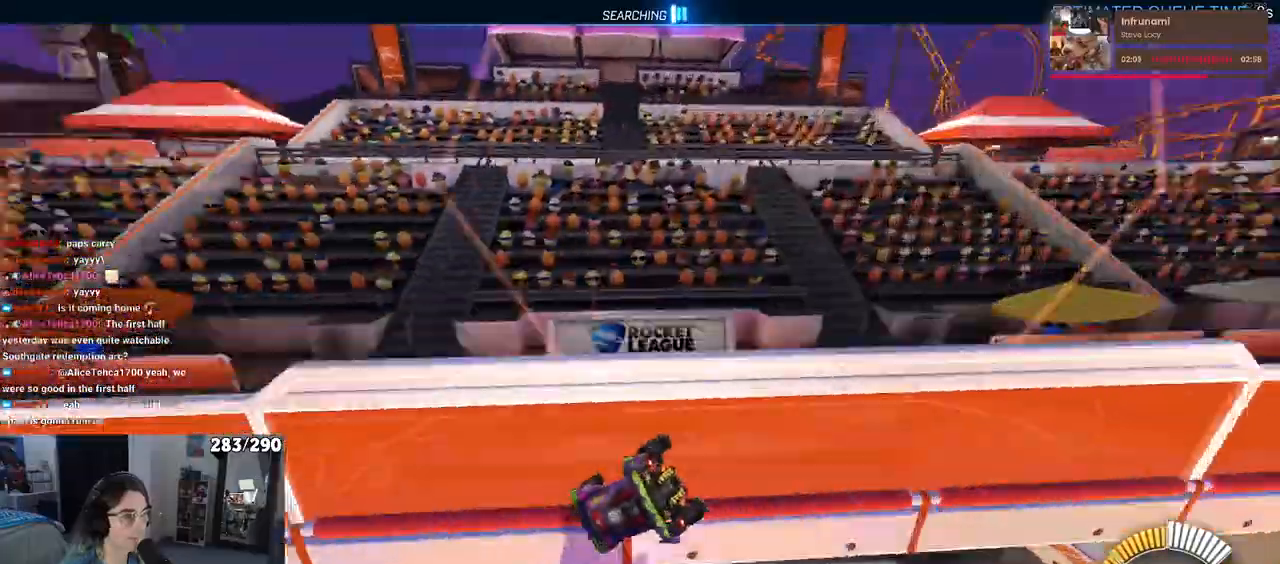
{"buttons": ["R2"], "left_stick": "center", "right_stick": "center", "events": [[17, "TRIANGLE", "up"], [100, "left_stick", "center"]]}
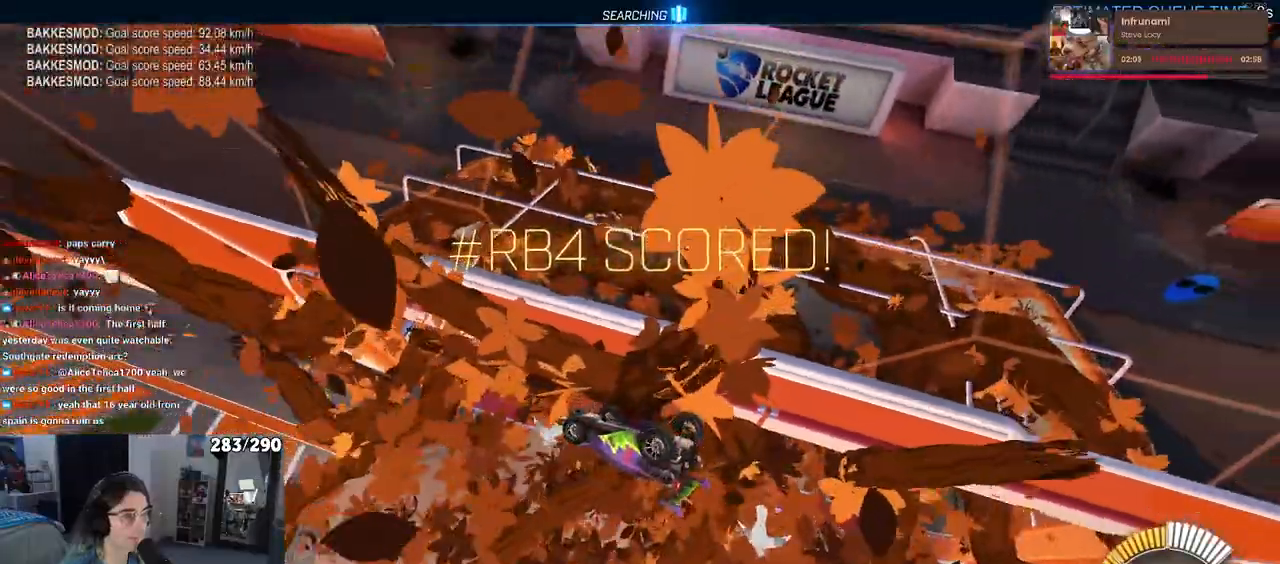
{"buttons": ["SQUARE"], "left_stick": "center", "right_stick": "center", "events": [[33, "R2", "up"], [150, "left_stick", "up-left"], [250, "SQUARE", "down"], [333, "left_stick", "center"]]}
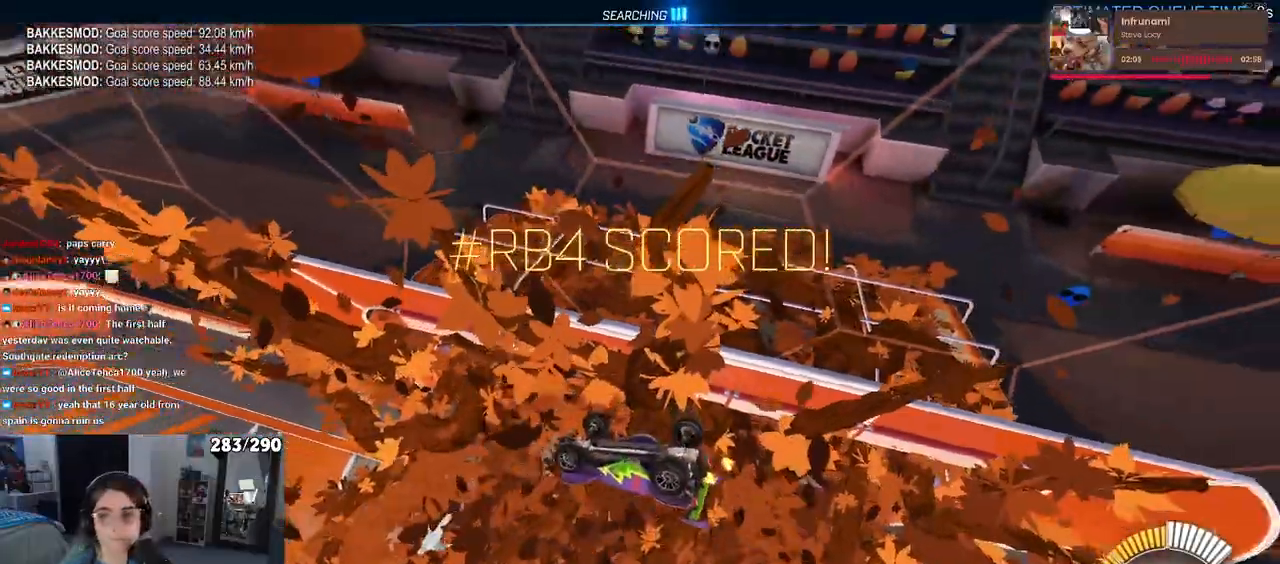
{"buttons": [], "left_stick": "center", "right_stick": "center", "events": [[200, "SQUARE", "up"]]}